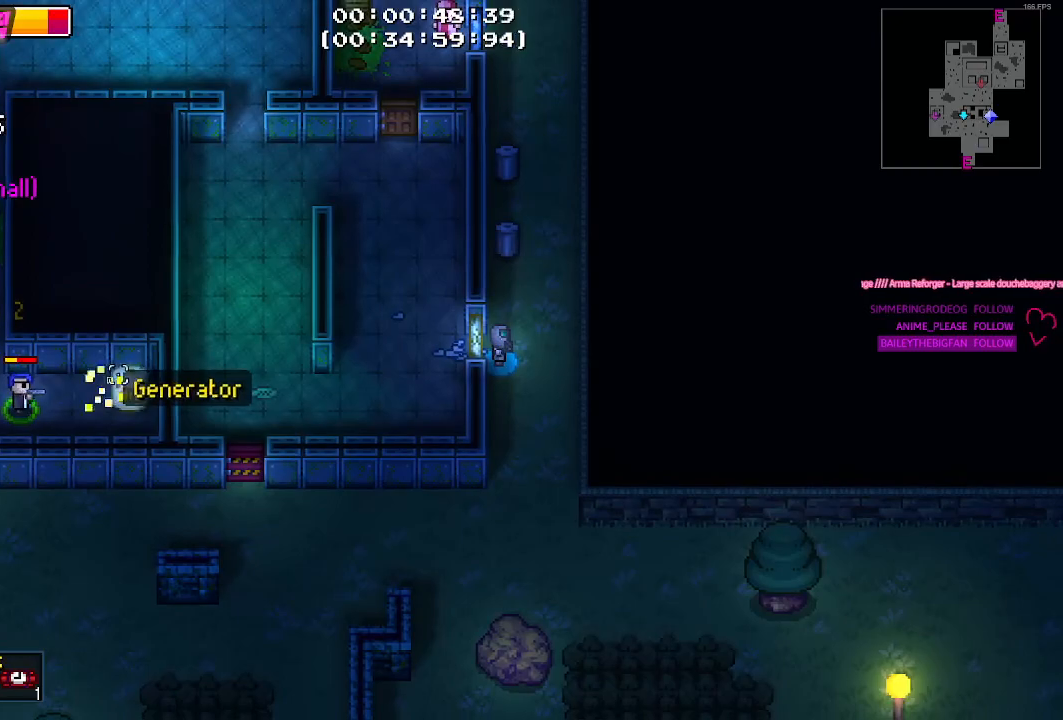
Gameplay with keyboard and mouse; each line is a JSON object with the keys held at the frame after it. "events" lists presses ("down") and releases ("up") of "1", "2", "3", "4", "5", "a", "alt", "c", "caps_lock", "ctrl", "d", "e", "g", "q", "r", "s", "shift", "space", "t", "tab", "v", "w", "x" and "z" between this image and that frame as [ms after this image, input, new state], when the widget could be followed in between. No other keys are recorded. Mouse buttons are not recorded. Not read: f mouse_move.
{"keys": [], "events": []}
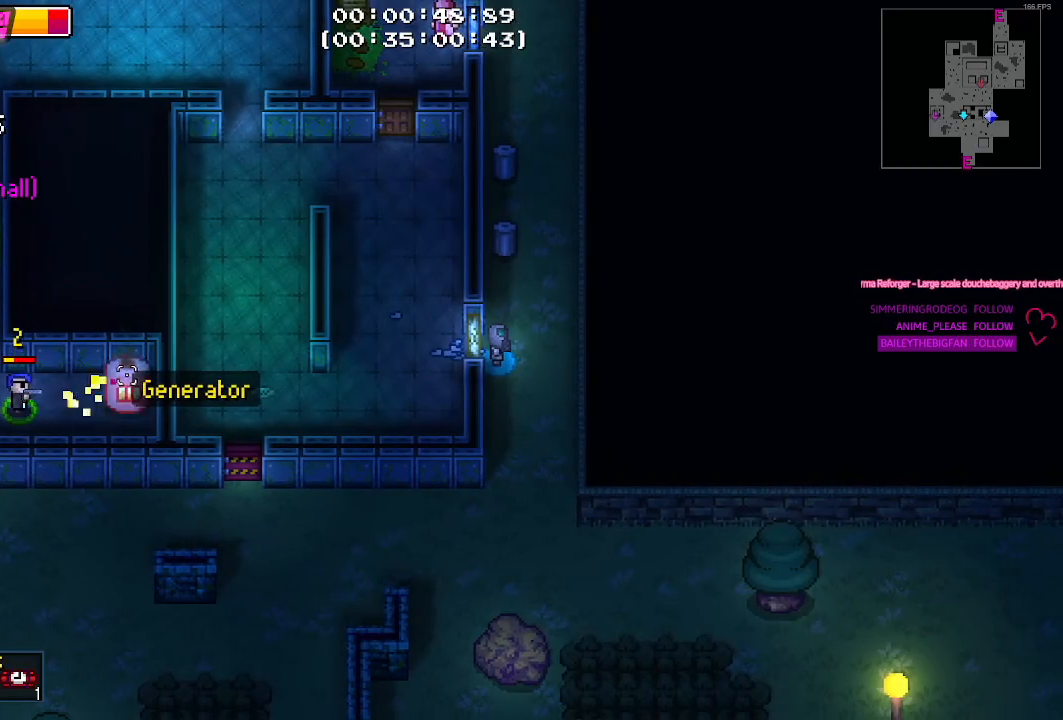
{"keys": [], "events": []}
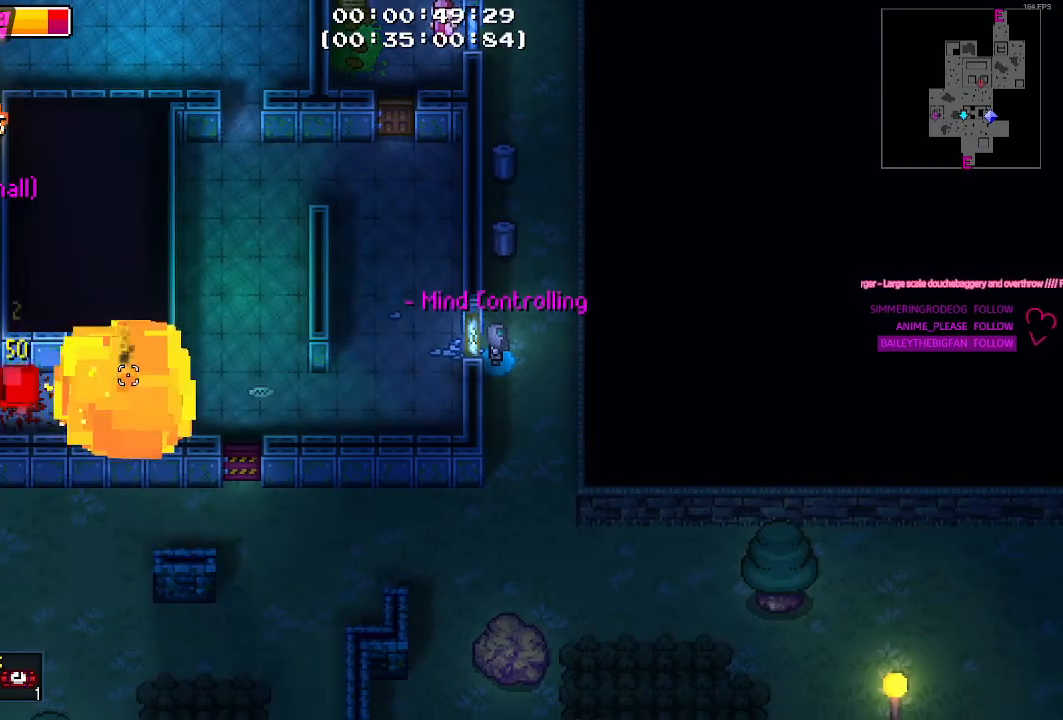
{"keys": [], "events": []}
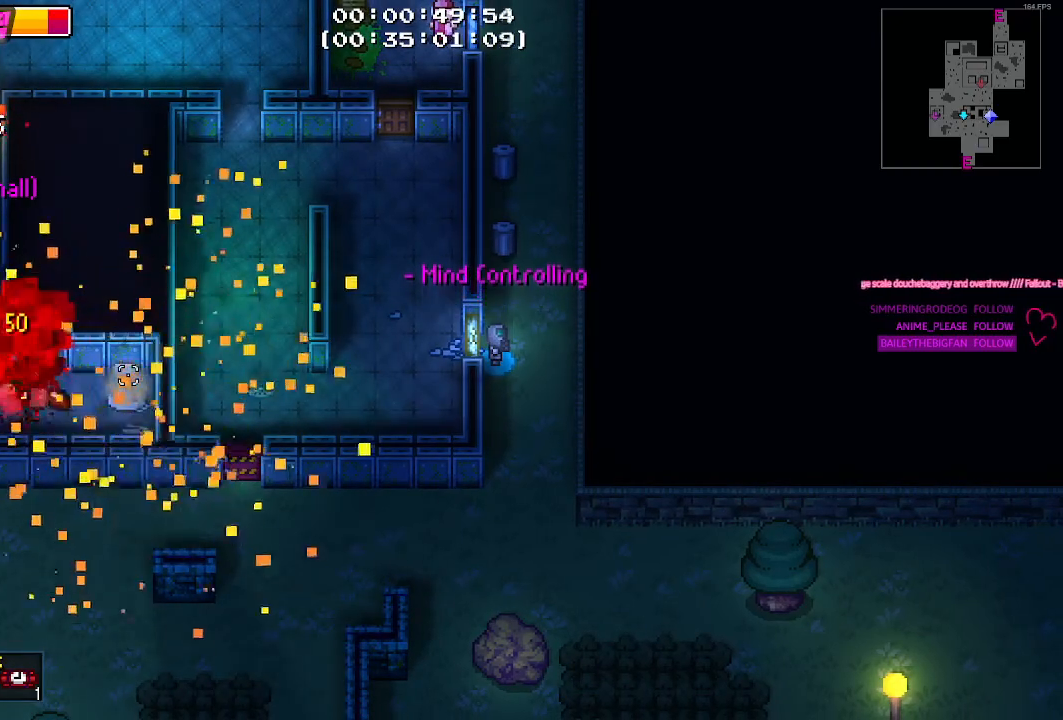
{"keys": [], "events": []}
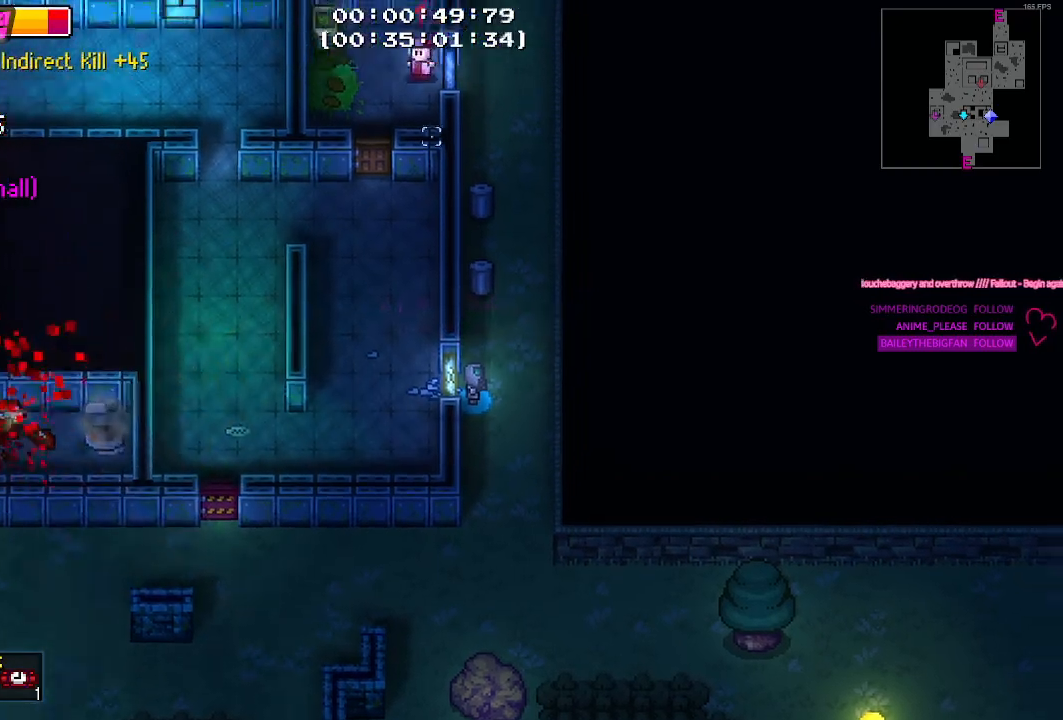
{"keys": ["d", "w"], "events": [[50, "w", "down"], [284, "w", "up"], [334, "d", "down"], [467, "w", "down"]]}
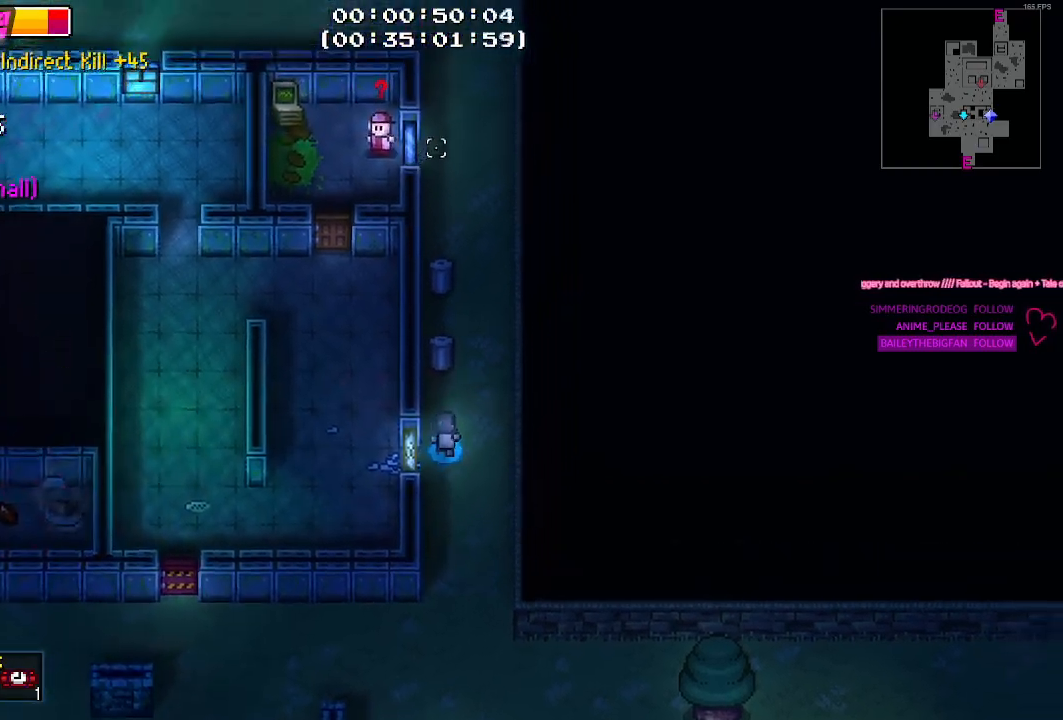
{"keys": ["w"], "events": [[67, "d", "up"]]}
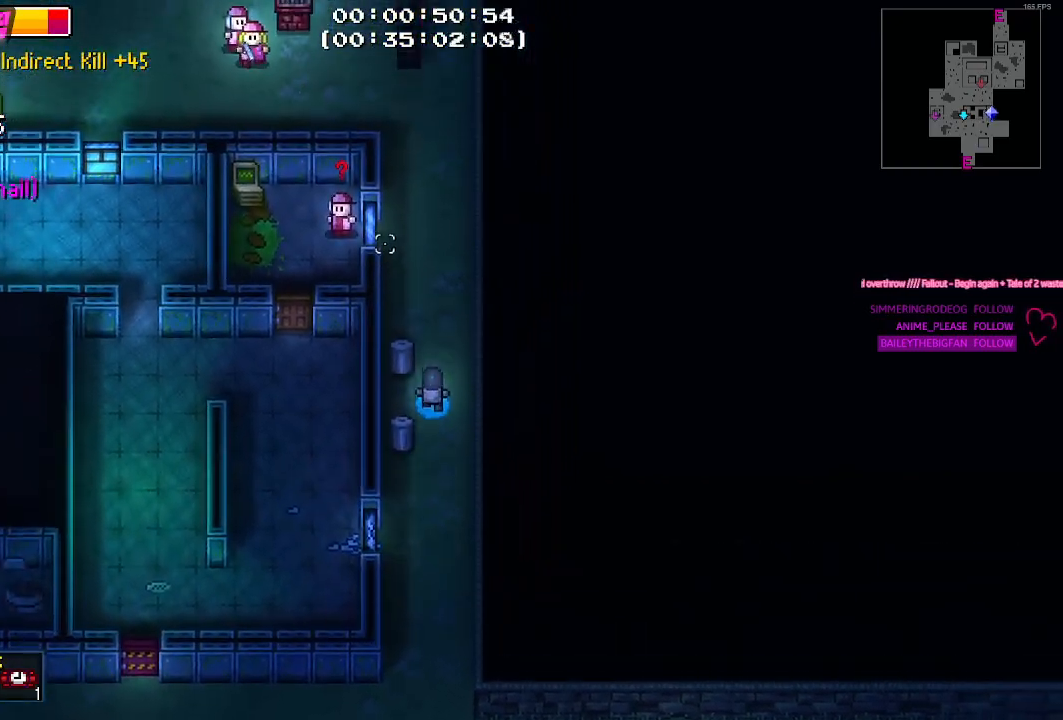
{"keys": [], "events": [[317, "a", "down"], [500, "a", "up"], [500, "w", "up"]]}
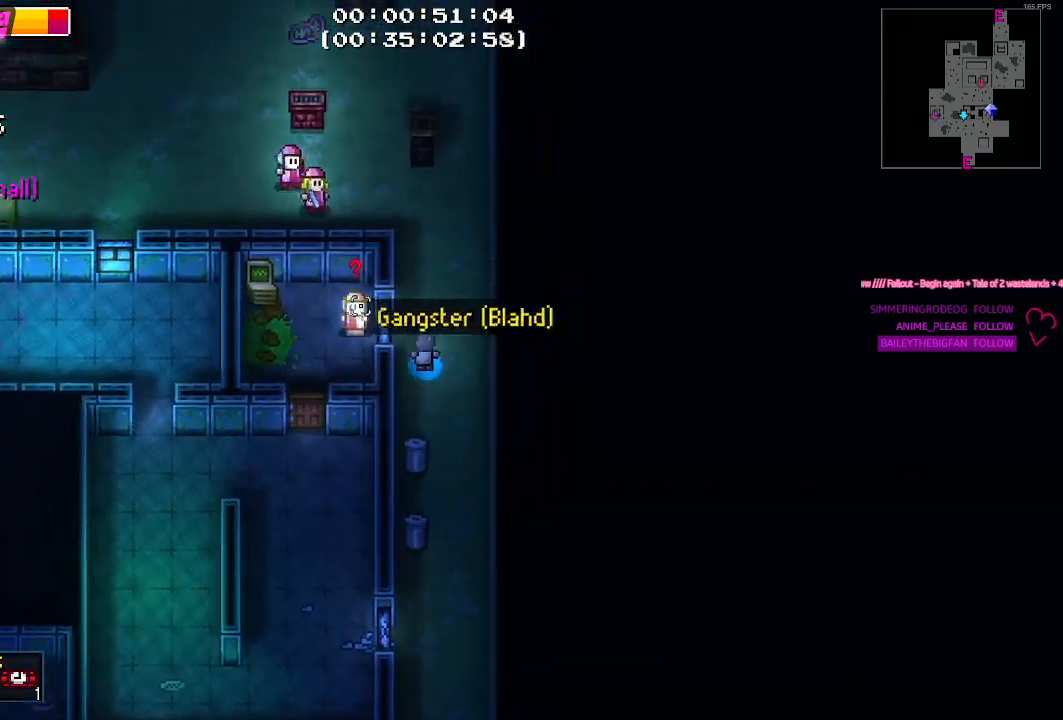
{"keys": [], "events": []}
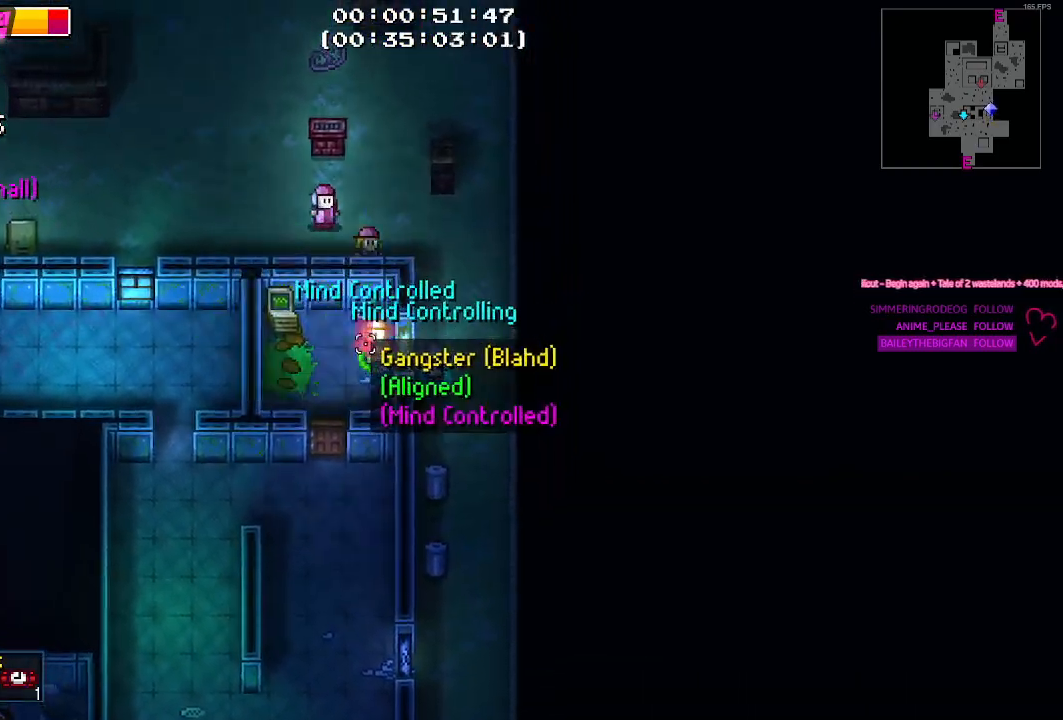
{"keys": ["a"], "events": [[484, "a", "down"]]}
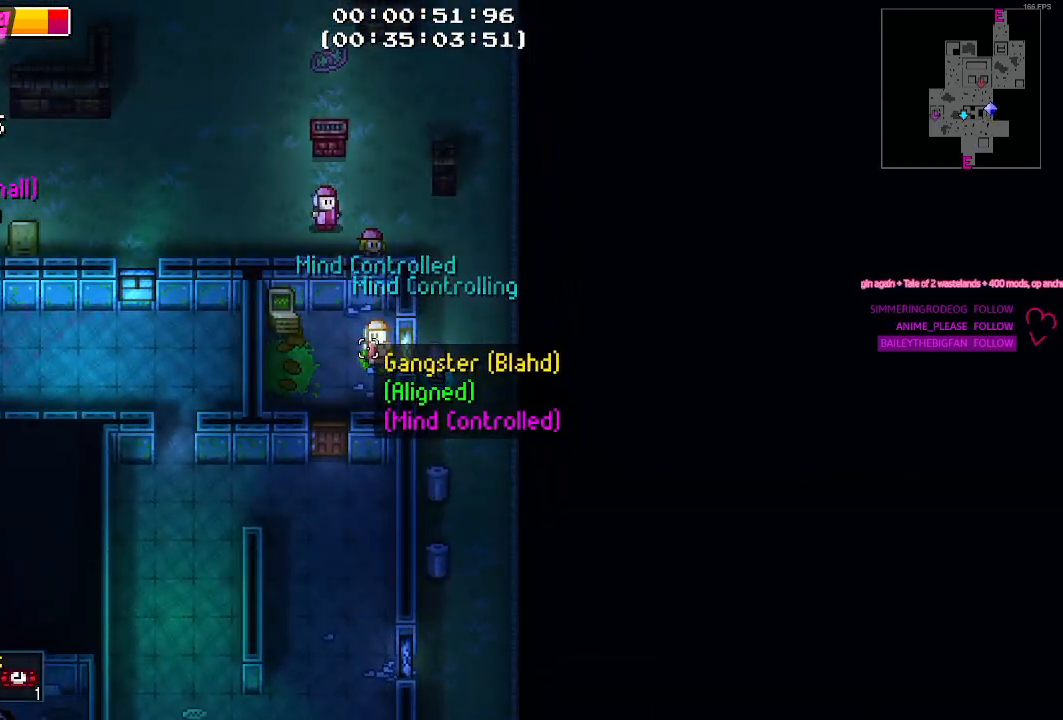
{"keys": [], "events": [[134, "a", "up"], [134, "s", "down"], [400, "s", "up"]]}
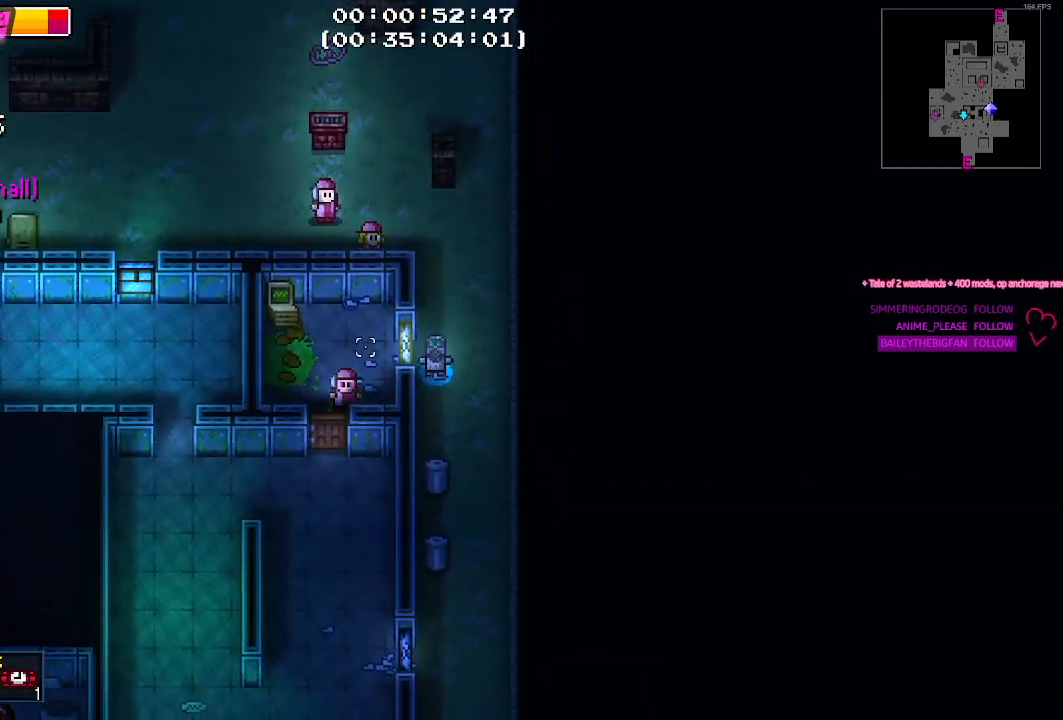
{"keys": [], "events": [[50, "w", "down"], [184, "a", "down"], [417, "w", "up"], [467, "a", "up"]]}
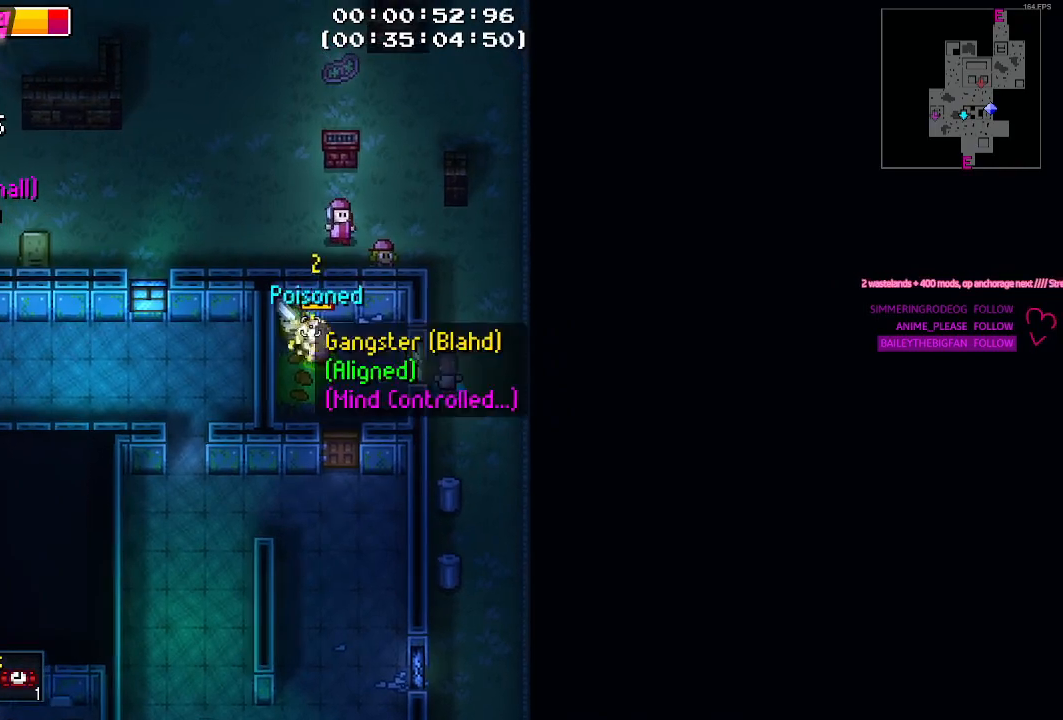
{"keys": [], "events": []}
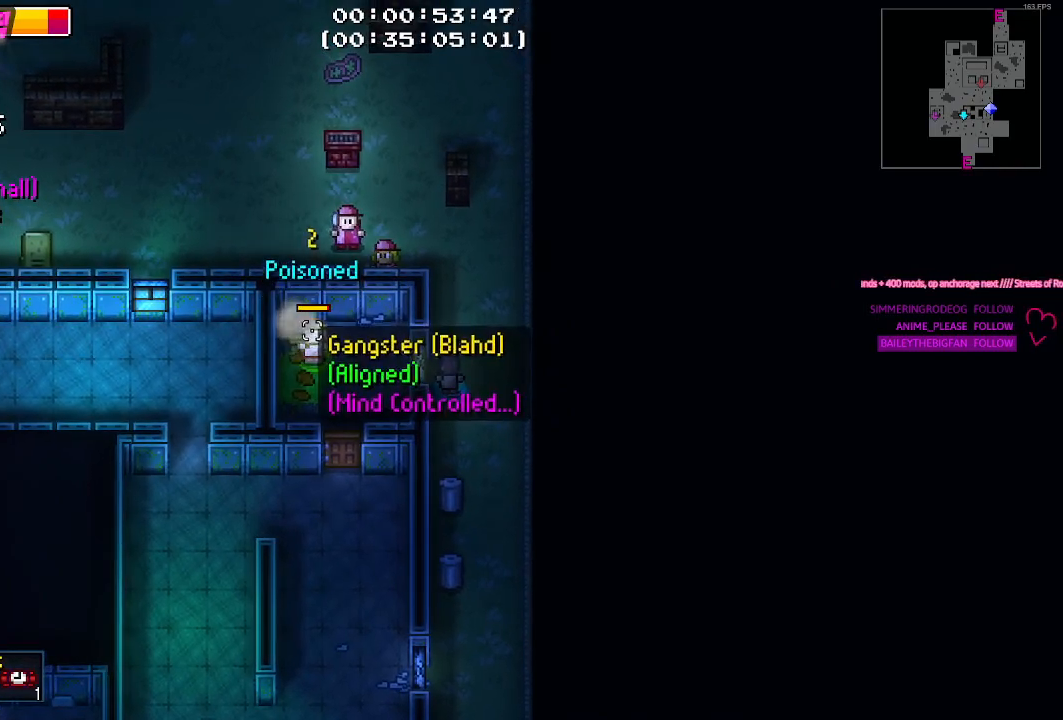
{"keys": ["s"], "events": [[450, "s", "down"]]}
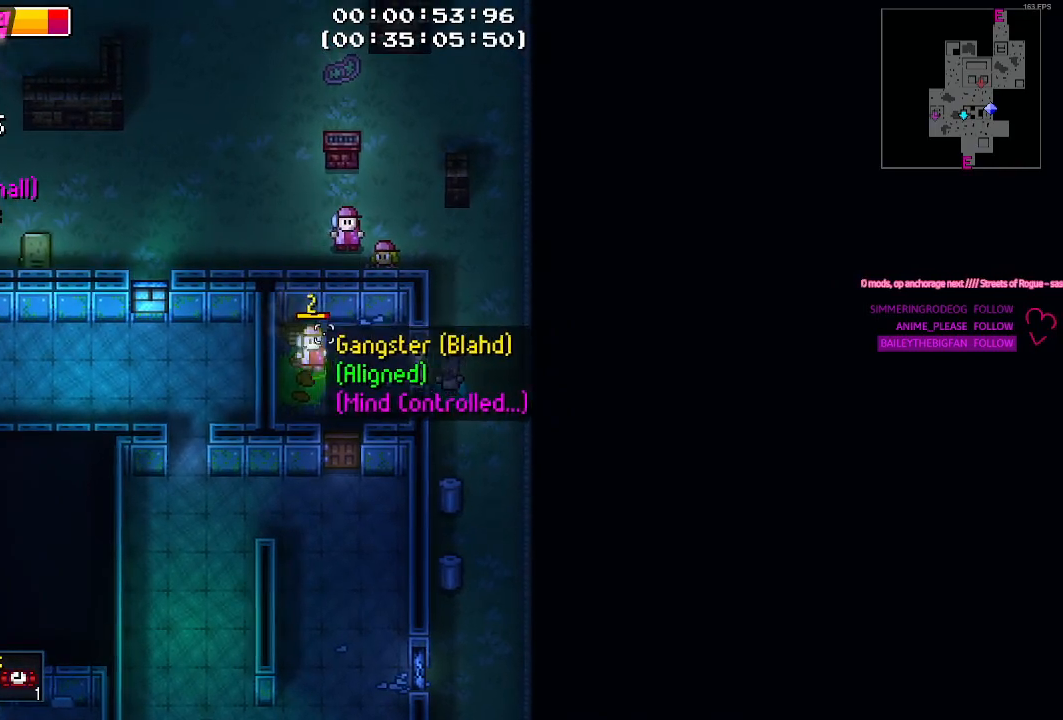
{"keys": ["w"], "events": [[134, "s", "up"], [284, "a", "down"], [417, "a", "up"], [417, "w", "down"]]}
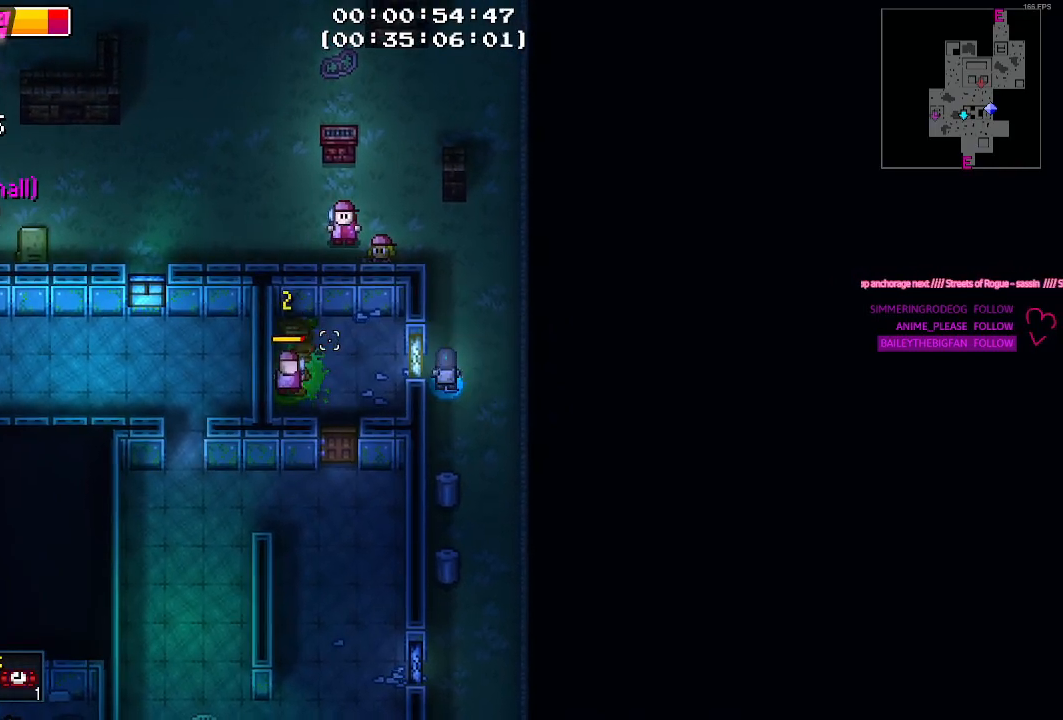
{"keys": [], "events": [[17, "w", "up"], [167, "d", "down"], [217, "d", "up"]]}
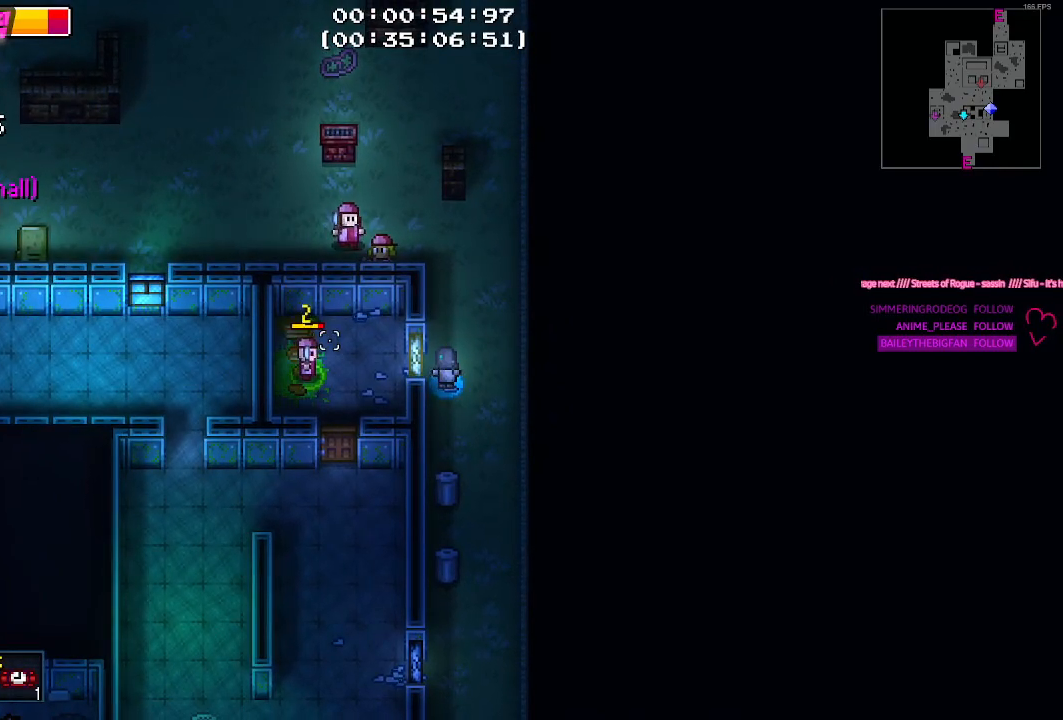
{"keys": [], "events": [[34, "a", "down"], [84, "a", "up"]]}
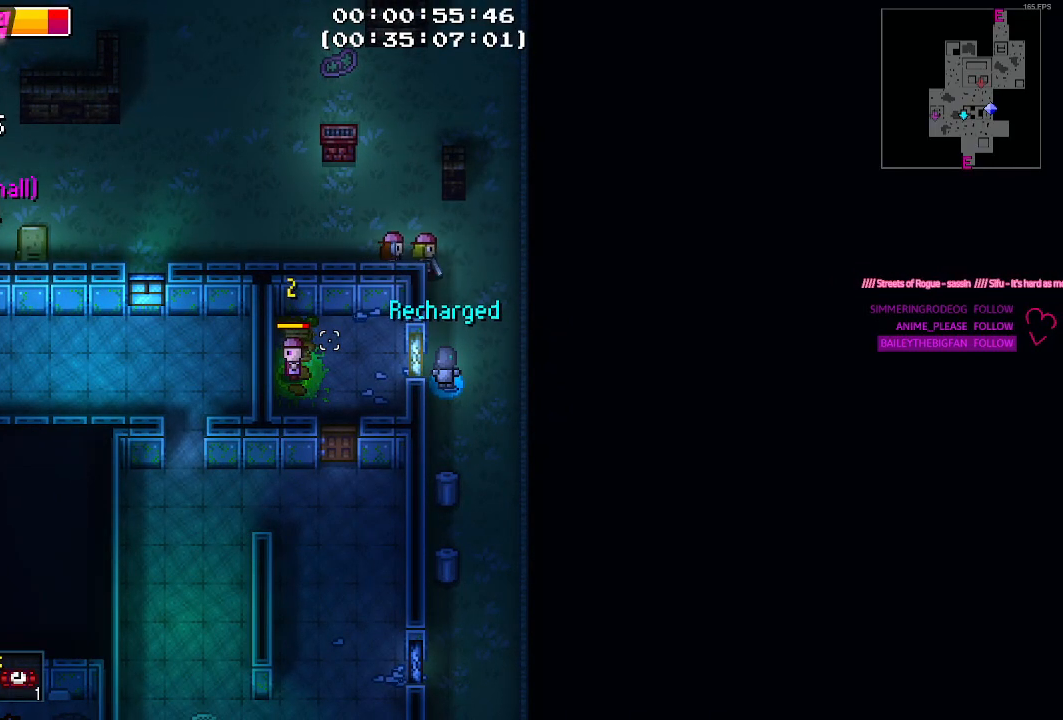
{"keys": [], "events": []}
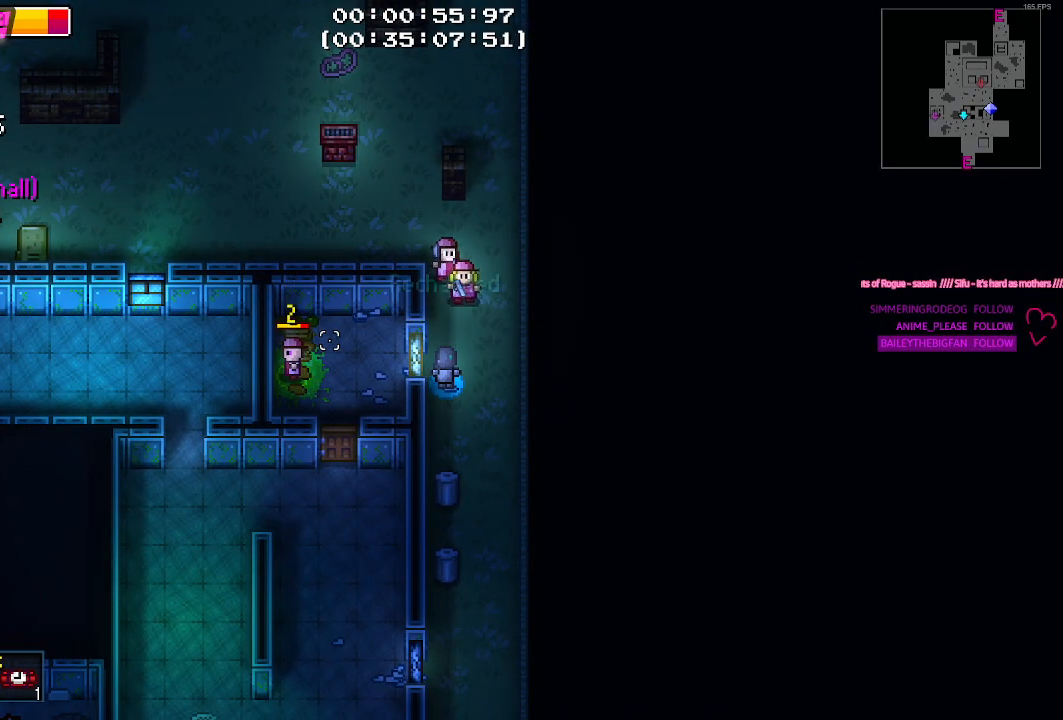
{"keys": [], "events": []}
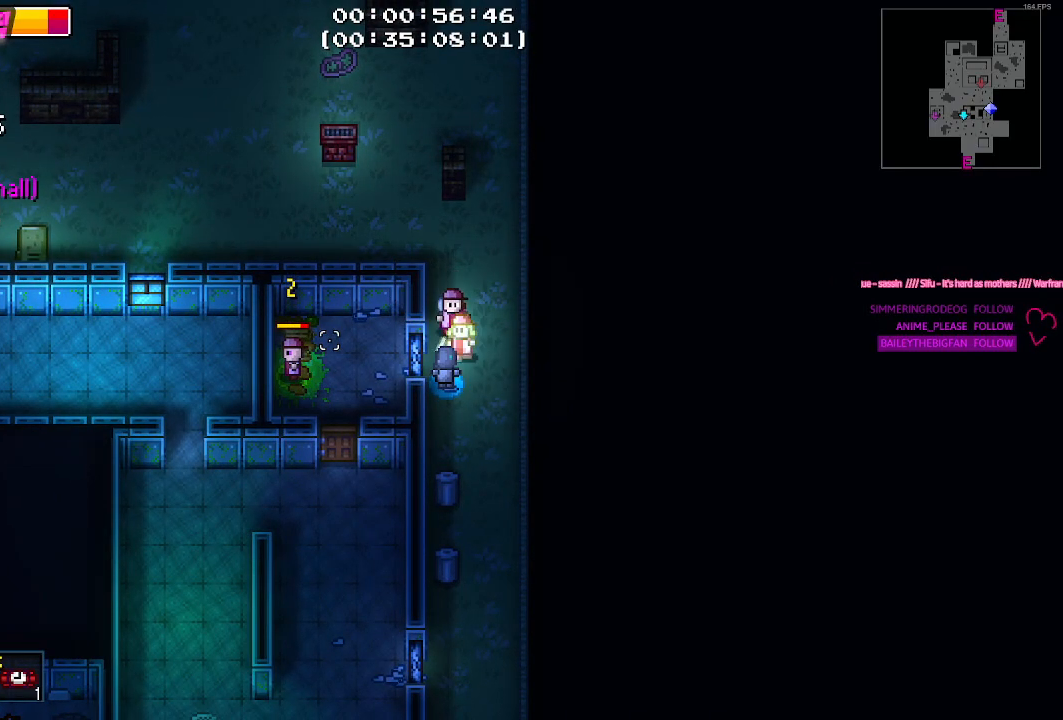
{"keys": [], "events": []}
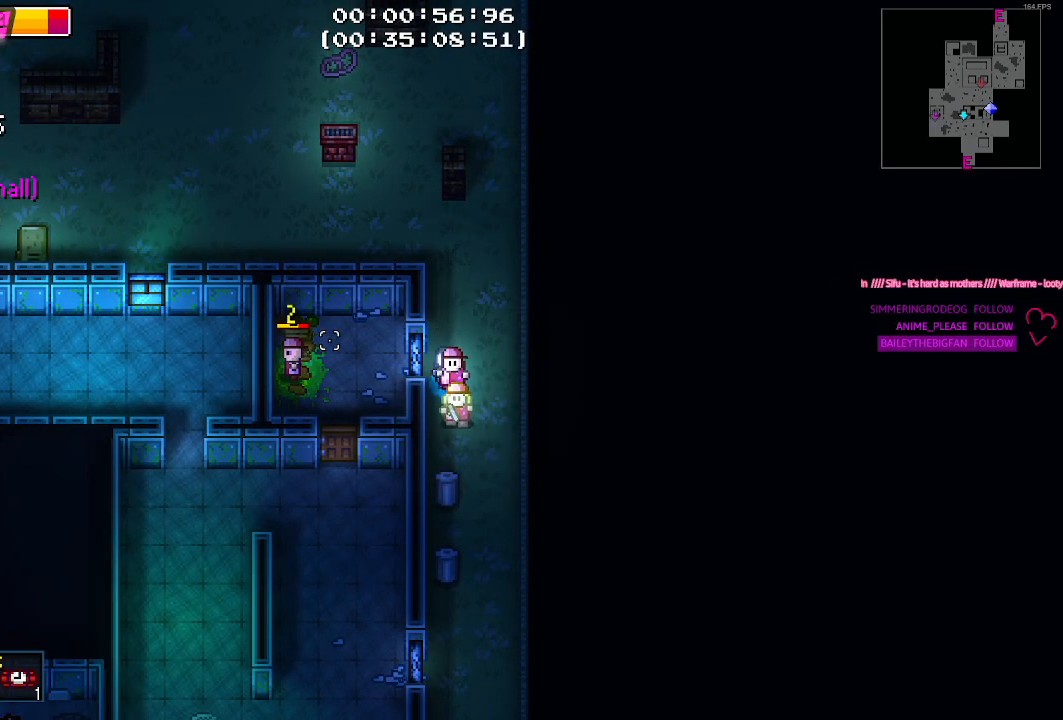
{"keys": [], "events": []}
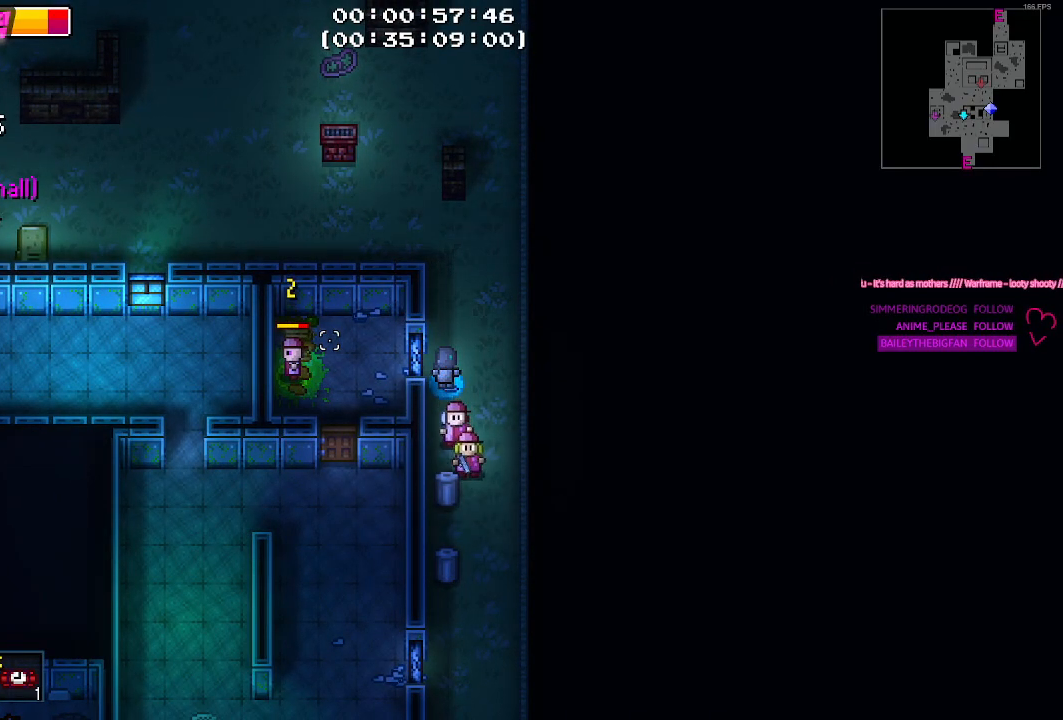
{"keys": [], "events": []}
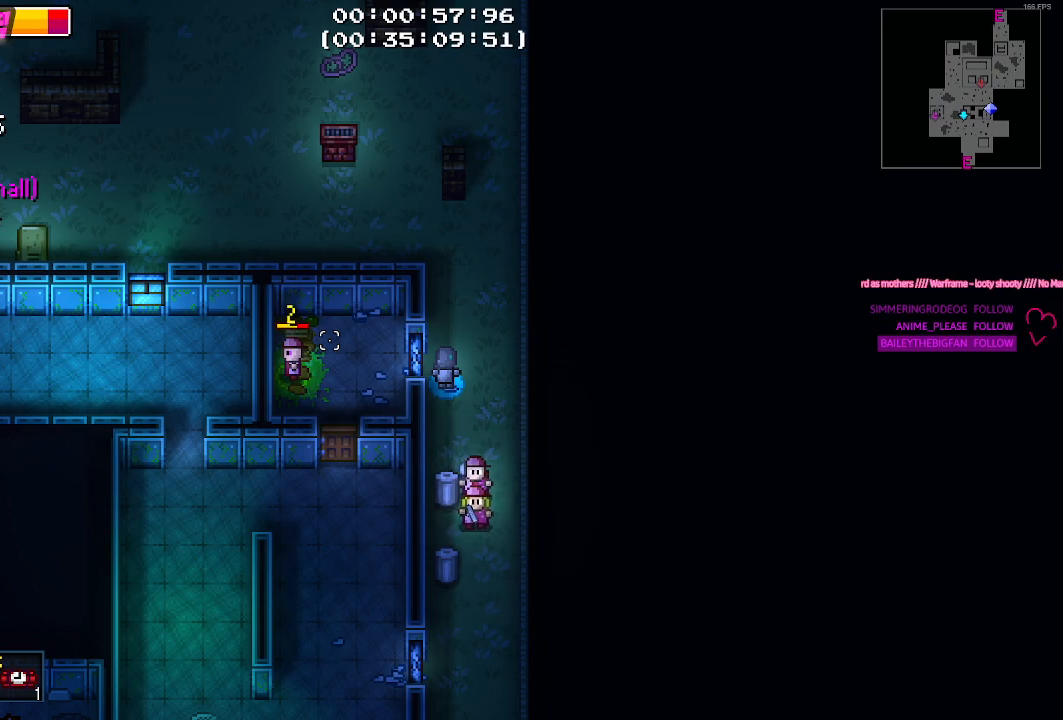
{"keys": [], "events": []}
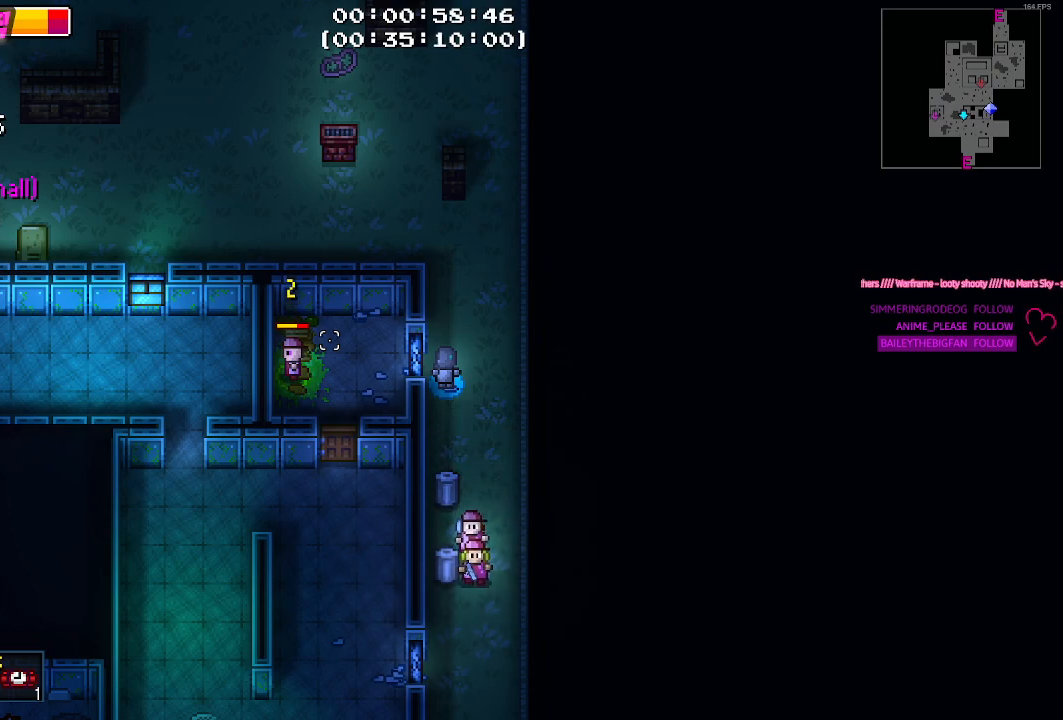
{"keys": [], "events": []}
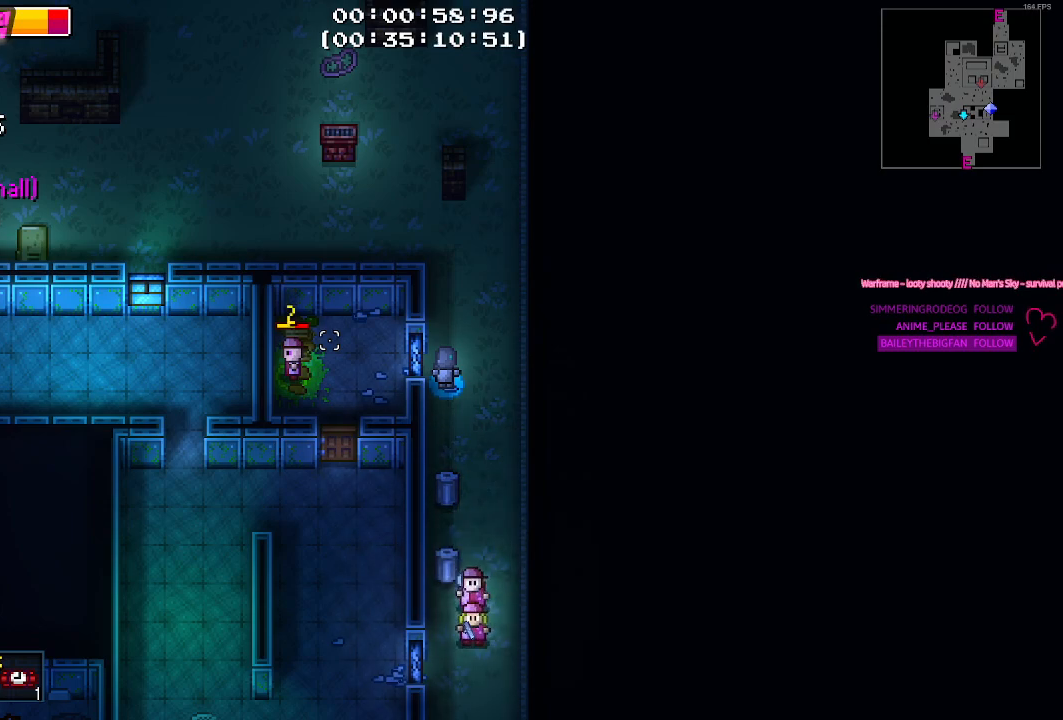
{"keys": [], "events": []}
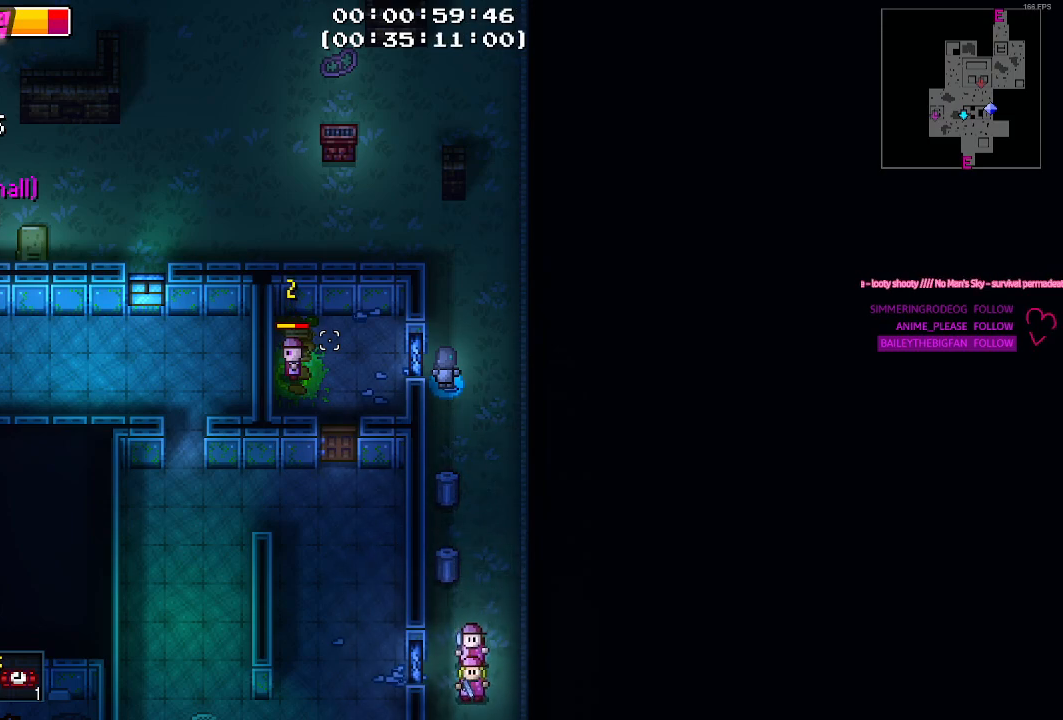
{"keys": [], "events": []}
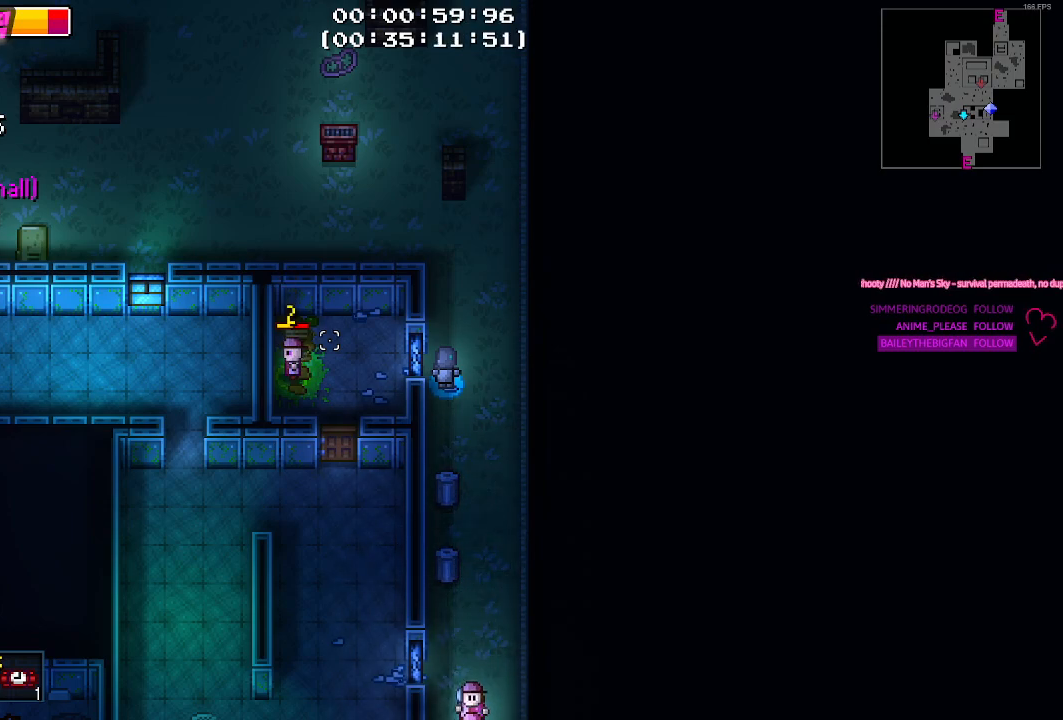
{"keys": ["s"], "events": [[50, "d", "down"], [184, "s", "down"], [284, "d", "up"]]}
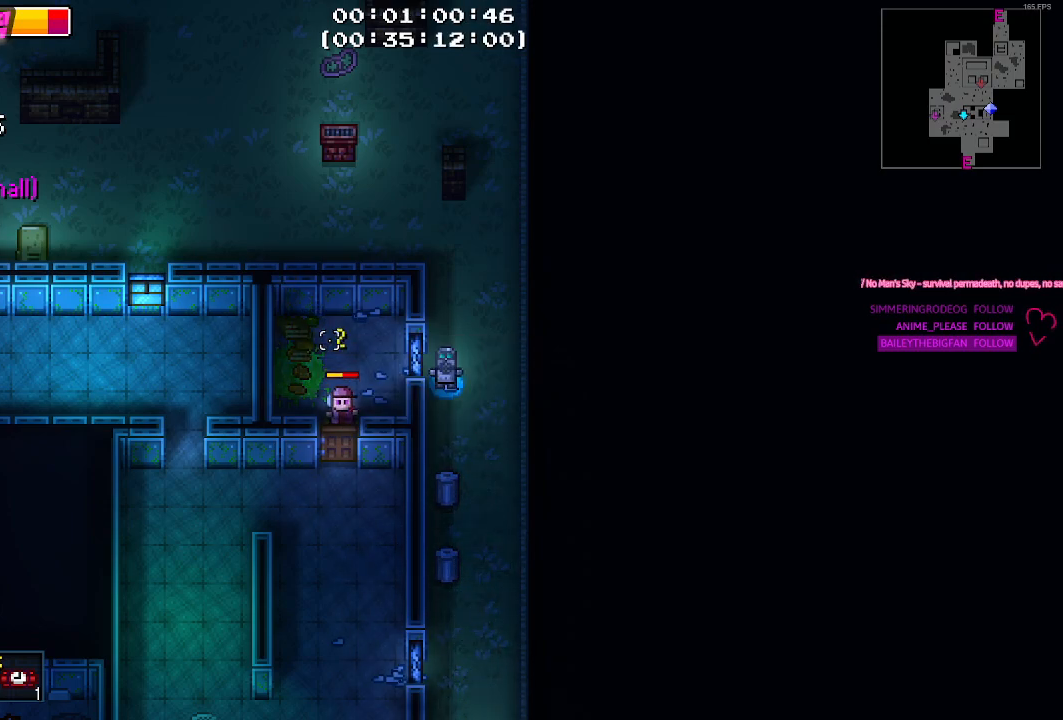
{"keys": ["s"]}
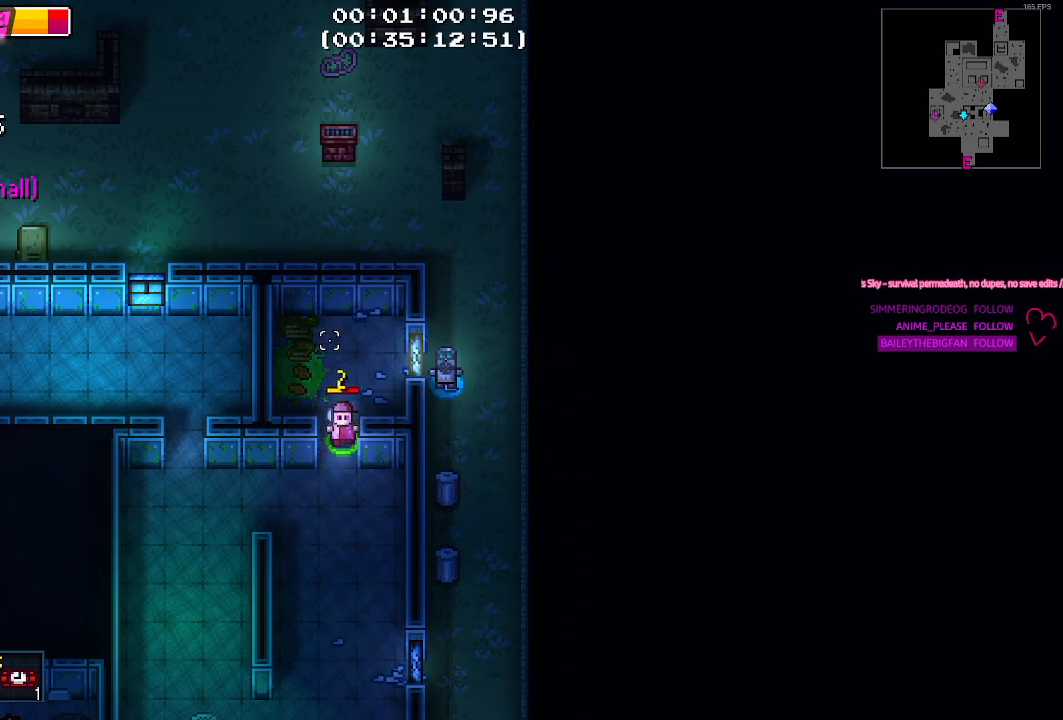
{"keys": ["a"], "events": [[317, "a", "down"], [367, "s", "up"]]}
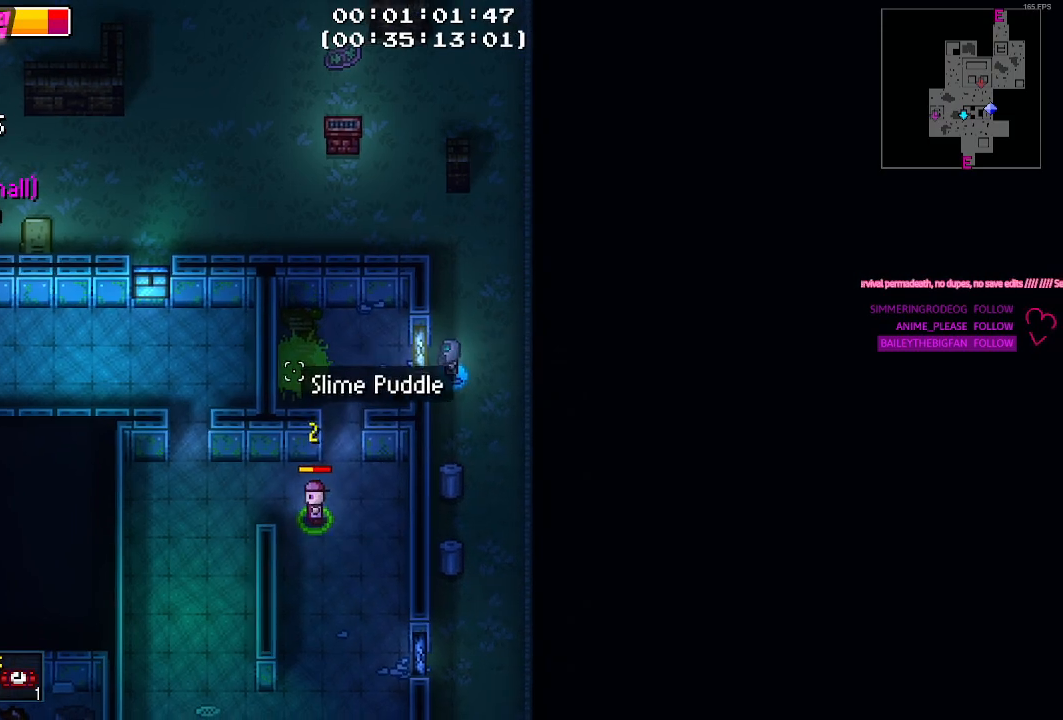
{"keys": [], "events": [[184, "w", "down"], [284, "w", "up"], [467, "a", "up"]]}
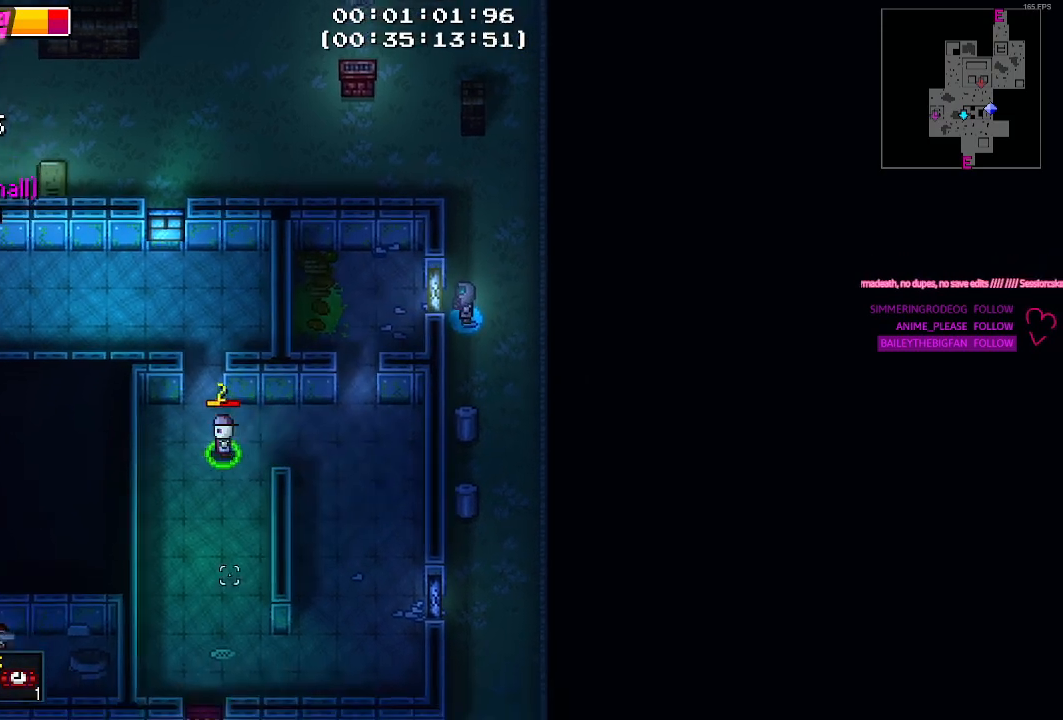
{"keys": [], "events": [[100, "s", "down"], [300, "s", "up"]]}